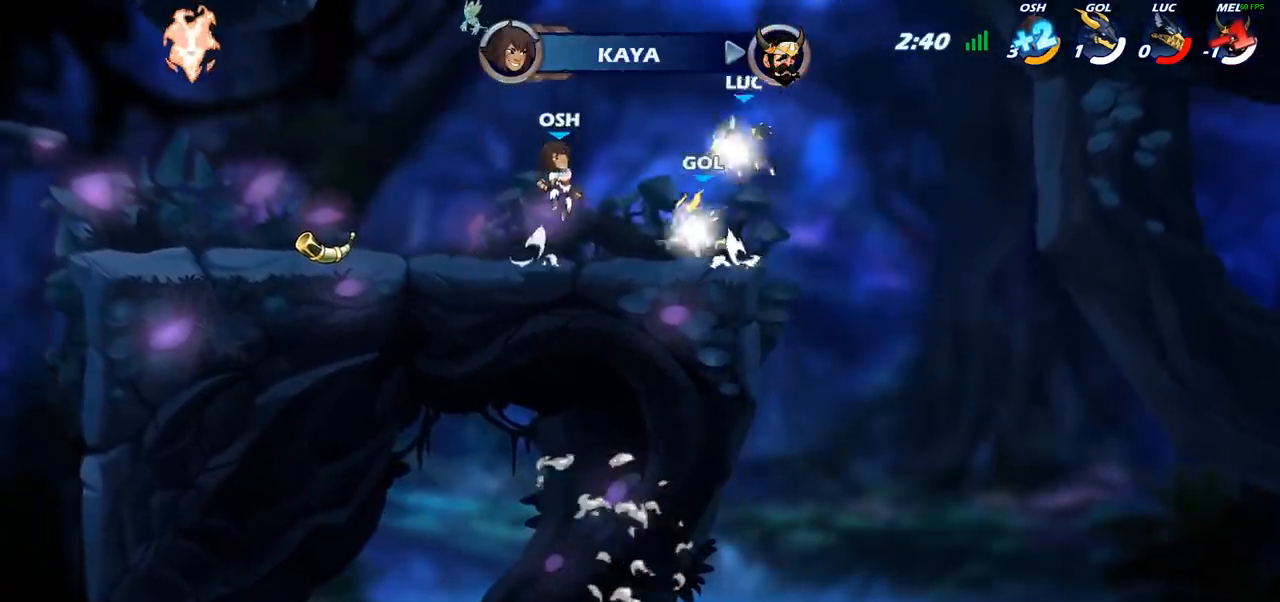
Gameplay with a controller (PlayStation layout); each line is a JSON object with the inputs held at the frame after it. "events" lists button and stick changes between this image and that frame as [ms after this image, input, new state], when the widget could be followed in between.
{"buttons": [], "left_stick": "center", "right_stick": "center", "events": [[83, "R2", "up"], [183, "left_stick", "down-left"], [267, "SQUARE", "down"], [350, "SQUARE", "up"], [417, "left_stick", "center"]]}
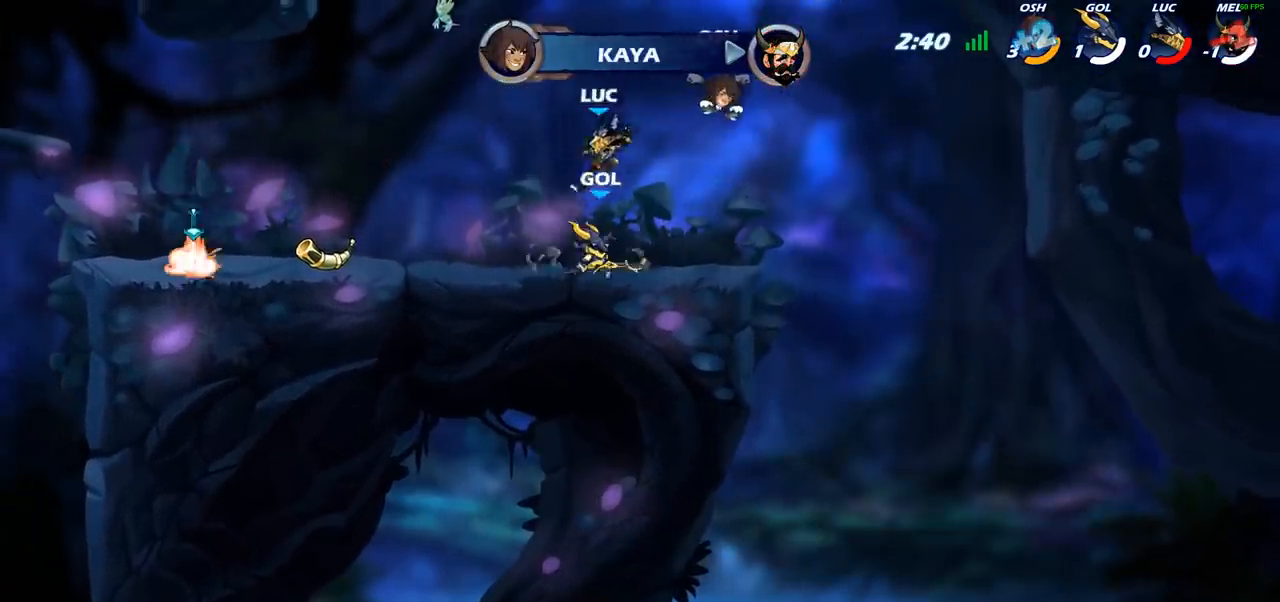
{"buttons": [], "left_stick": "left", "right_stick": "center", "events": [[233, "left_stick", "left"]]}
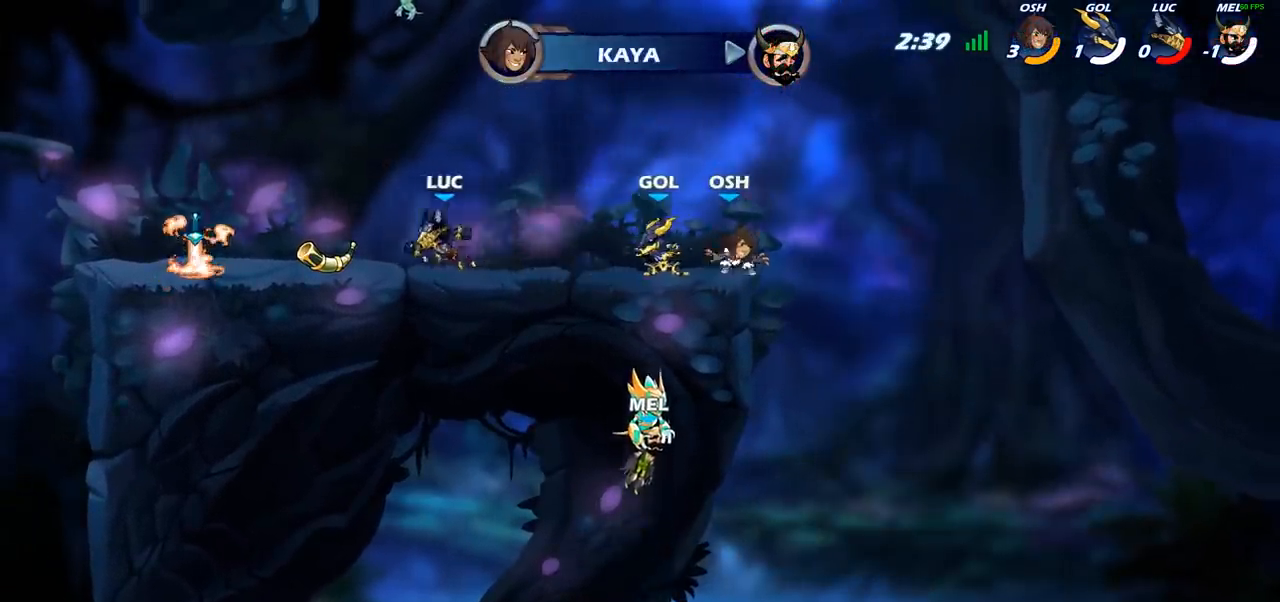
{"buttons": [], "left_stick": "right", "right_stick": "center", "events": [[17, "R2", "down"], [133, "R2", "up"], [200, "R1", "down"], [300, "R1", "up"], [433, "left_stick", "right"]]}
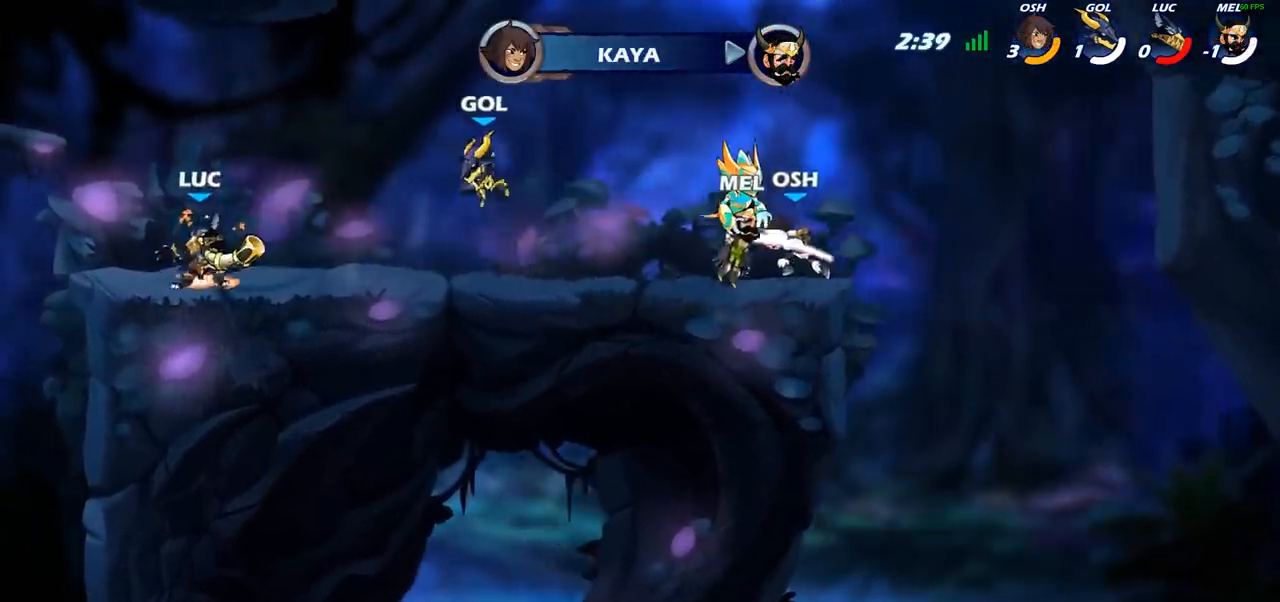
{"buttons": ["R1"], "left_stick": "center", "right_stick": "center", "events": [[33, "SQUARE", "down"], [50, "left_stick", "center"], [117, "SQUARE", "up"], [433, "R1", "down"]]}
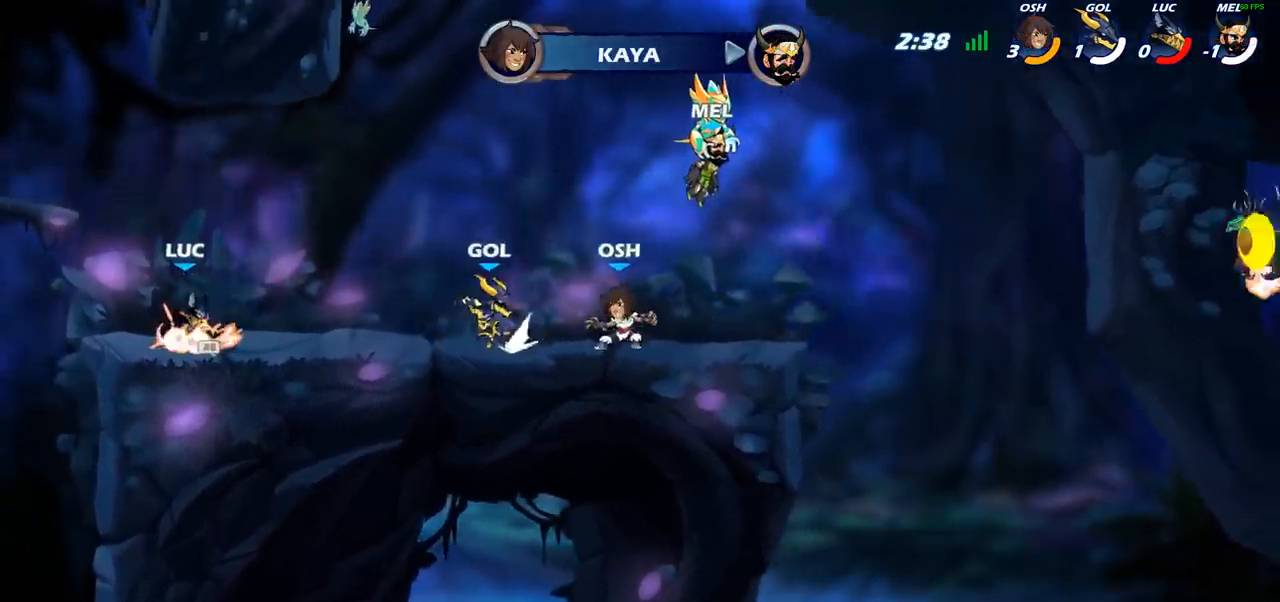
{"buttons": [], "left_stick": "right", "right_stick": "center", "events": [[17, "left_stick", "right"], [33, "R1", "up"], [133, "R2", "down"], [217, "CIRCLE", "down"], [250, "R2", "up"], [317, "CIRCLE", "up"]]}
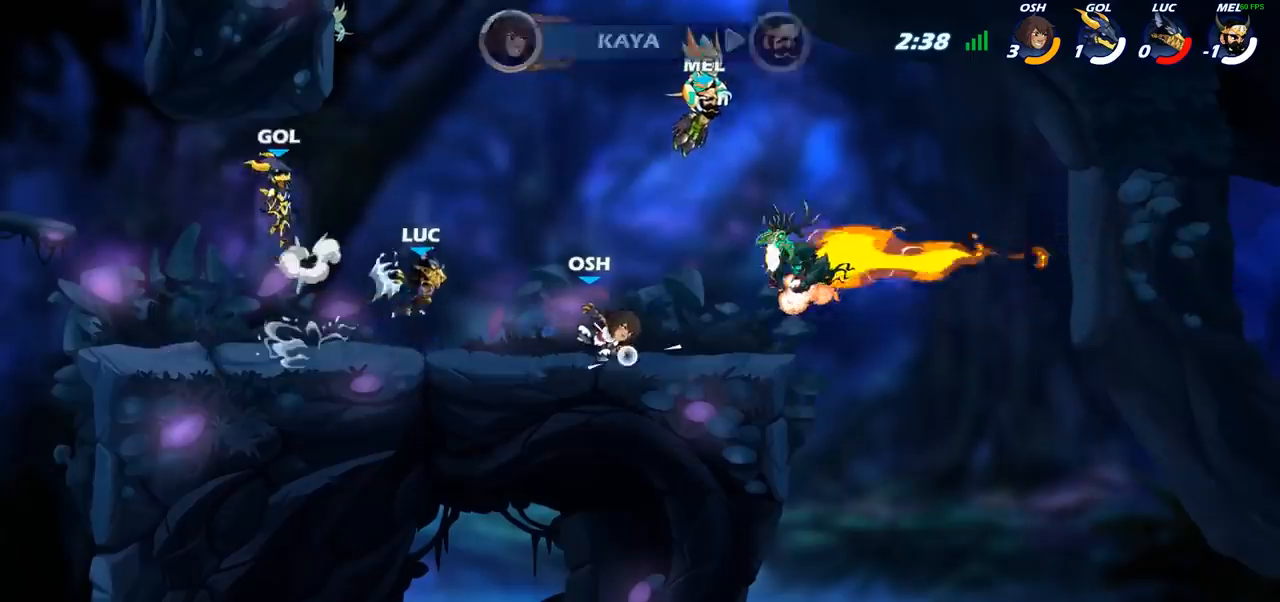
{"buttons": [], "left_stick": "left", "right_stick": "center", "events": [[100, "left_stick", "center"], [467, "left_stick", "left"]]}
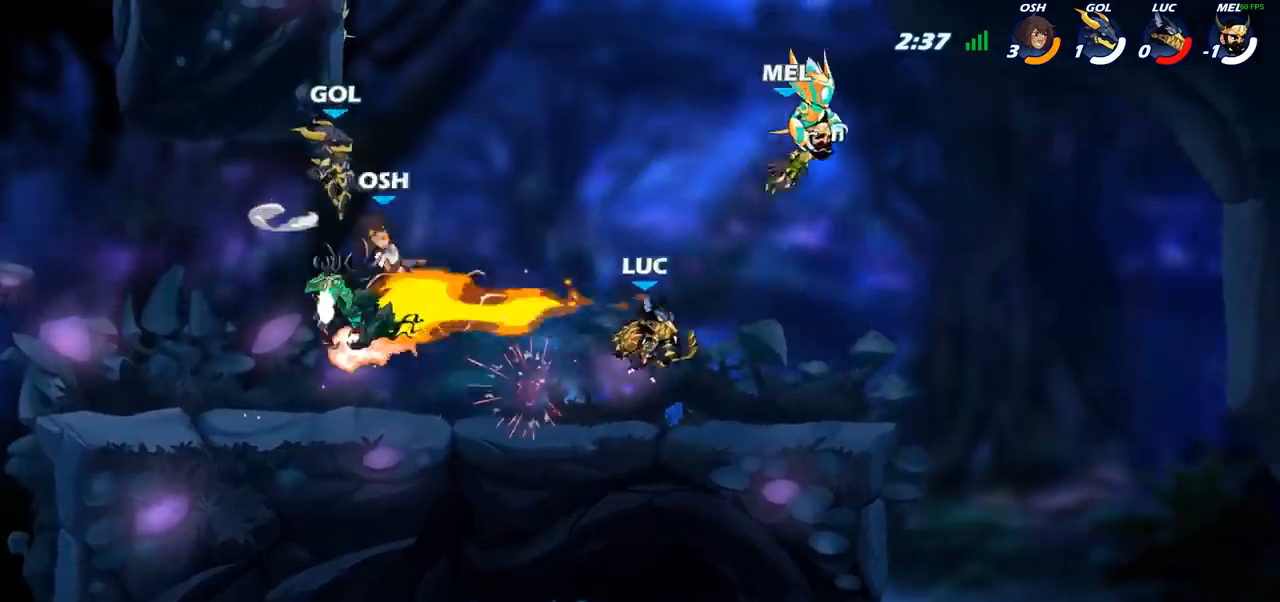
{"buttons": ["SQUARE"], "left_stick": "center", "right_stick": "center", "events": [[267, "SQUARE", "down"], [300, "left_stick", "center"], [350, "SQUARE", "up"], [500, "SQUARE", "down"]]}
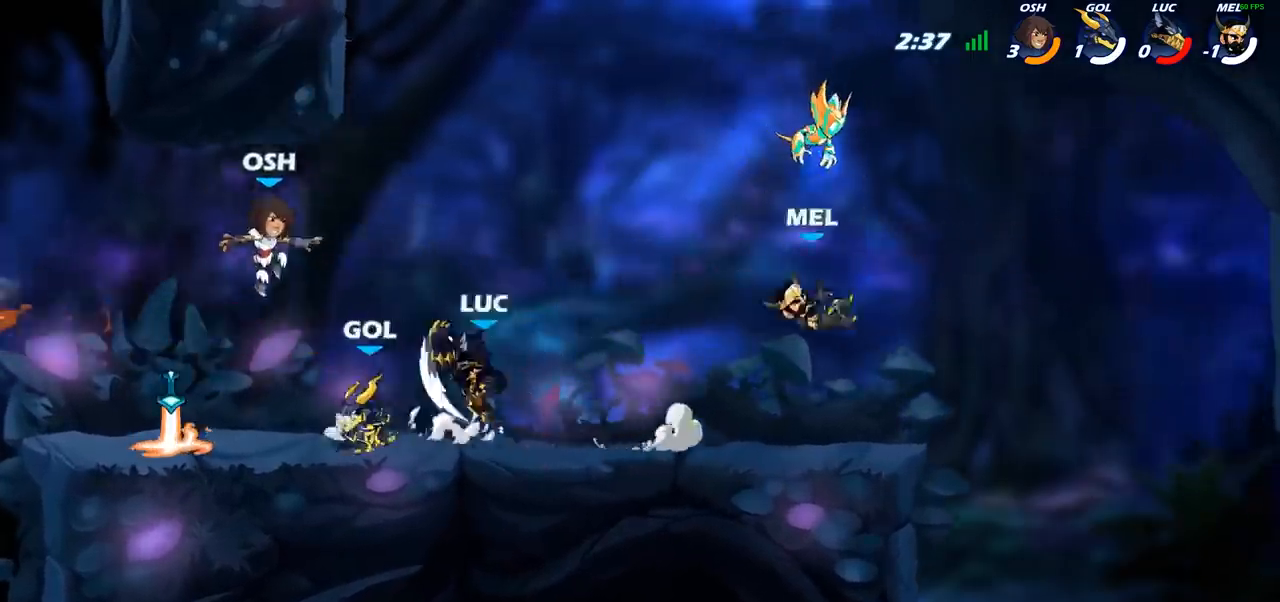
{"buttons": ["R2"], "left_stick": "left", "right_stick": "center", "events": [[100, "SQUARE", "up"], [333, "left_stick", "left"], [417, "R2", "down"]]}
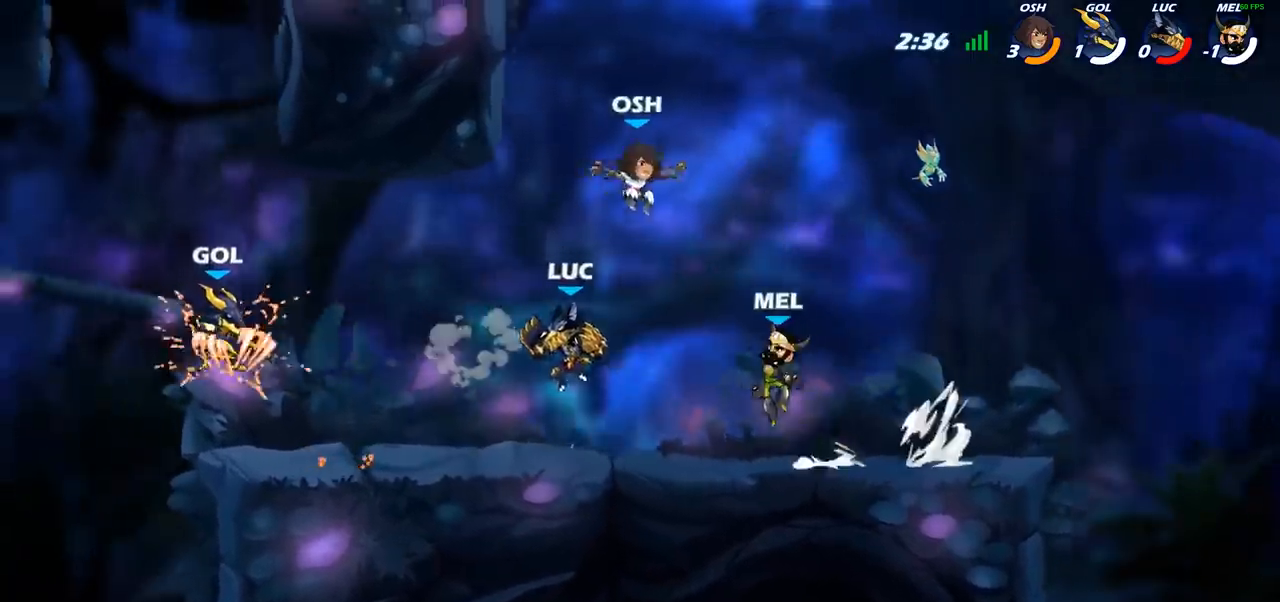
{"buttons": [], "left_stick": "left", "right_stick": "center", "events": [[150, "R2", "up"], [217, "SQUARE", "down"], [333, "SQUARE", "up"]]}
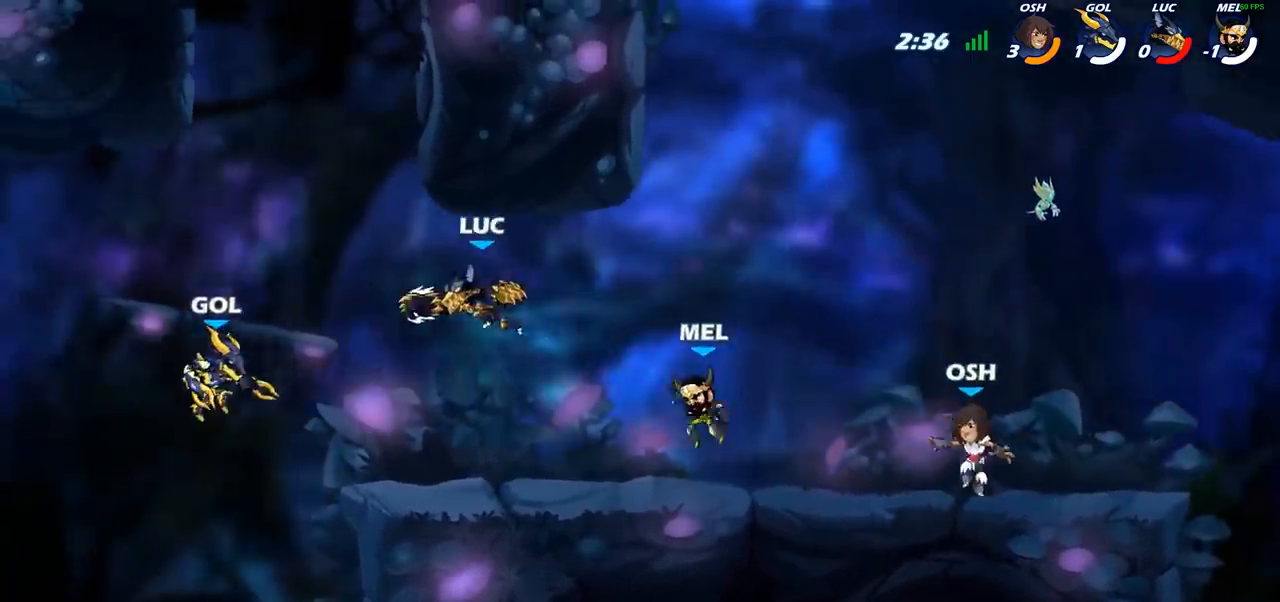
{"buttons": [], "left_stick": "right", "right_stick": "center", "events": [[333, "left_stick", "down"], [433, "left_stick", "right"]]}
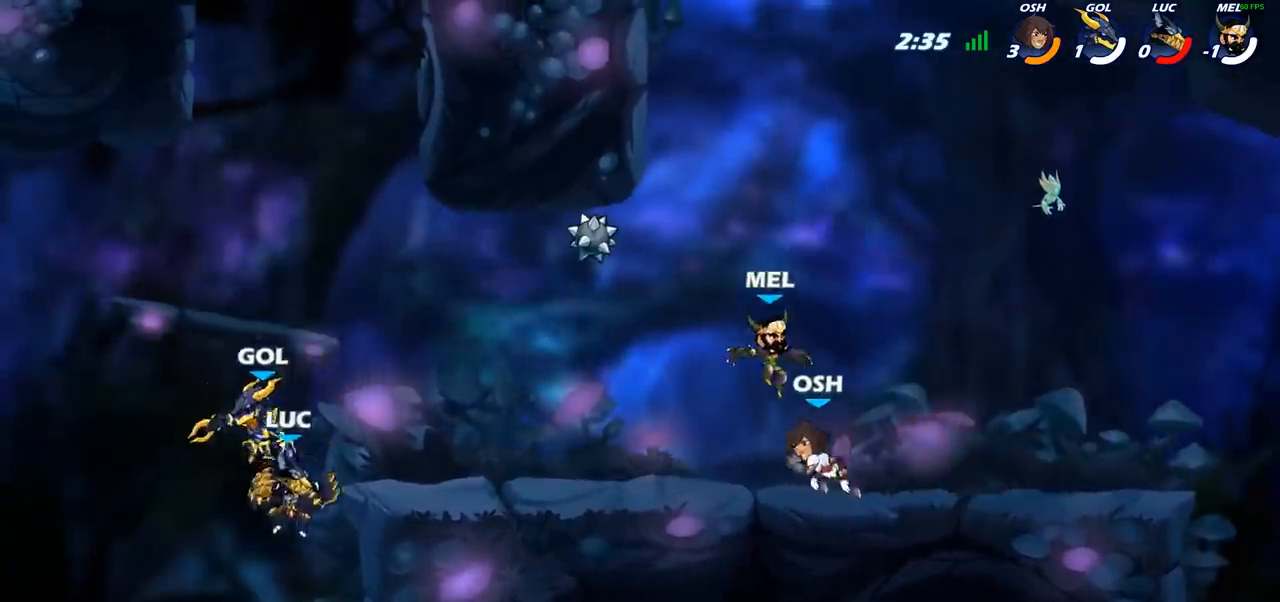
{"buttons": [], "left_stick": "up-left", "right_stick": "center", "events": [[250, "CROSS", "down"], [350, "CIRCLE", "down"], [350, "CROSS", "up"], [383, "left_stick", "up-left"], [450, "CIRCLE", "up"]]}
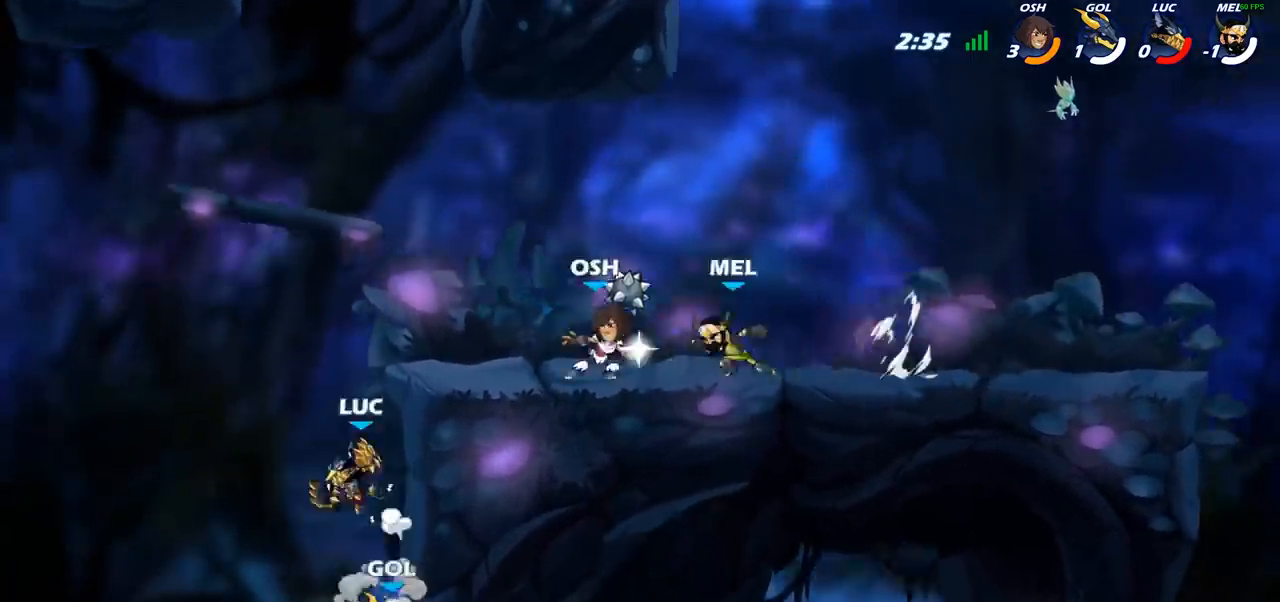
{"buttons": ["CIRCLE"], "left_stick": "down", "right_stick": "center", "events": [[83, "left_stick", "up-right"], [417, "left_stick", "down"], [433, "CIRCLE", "down"]]}
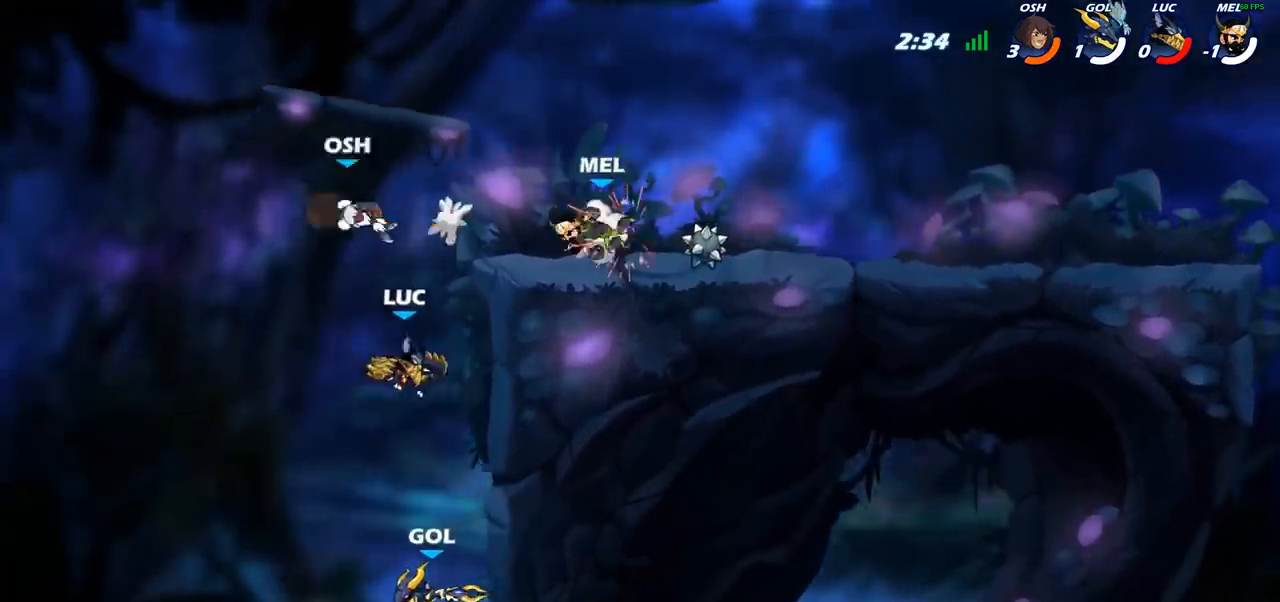
{"buttons": [], "left_stick": "center", "right_stick": "center", "events": [[17, "left_stick", "down-left"], [67, "CIRCLE", "up"], [100, "CIRCLE", "down"], [150, "CIRCLE", "up"], [217, "left_stick", "left"], [400, "left_stick", "center"]]}
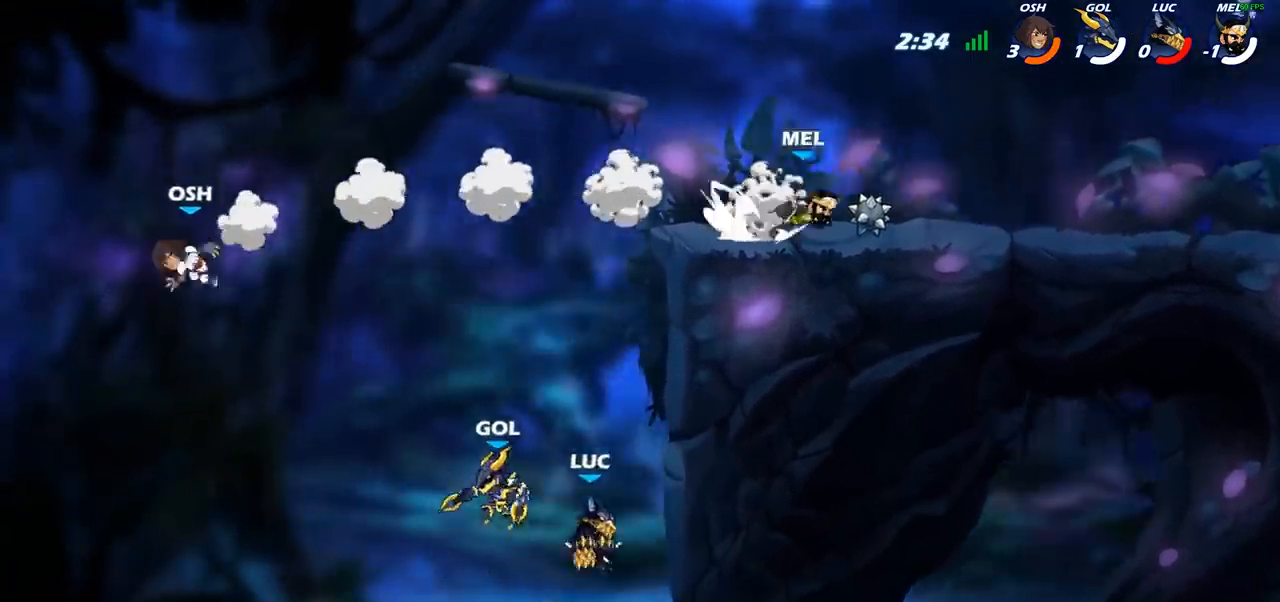
{"buttons": [], "left_stick": "center", "right_stick": "center", "events": [[217, "left_stick", "left"], [233, "CROSS", "down"], [300, "left_stick", "center"], [317, "SQUARE", "down"], [367, "CROSS", "up"], [367, "SQUARE", "up"]]}
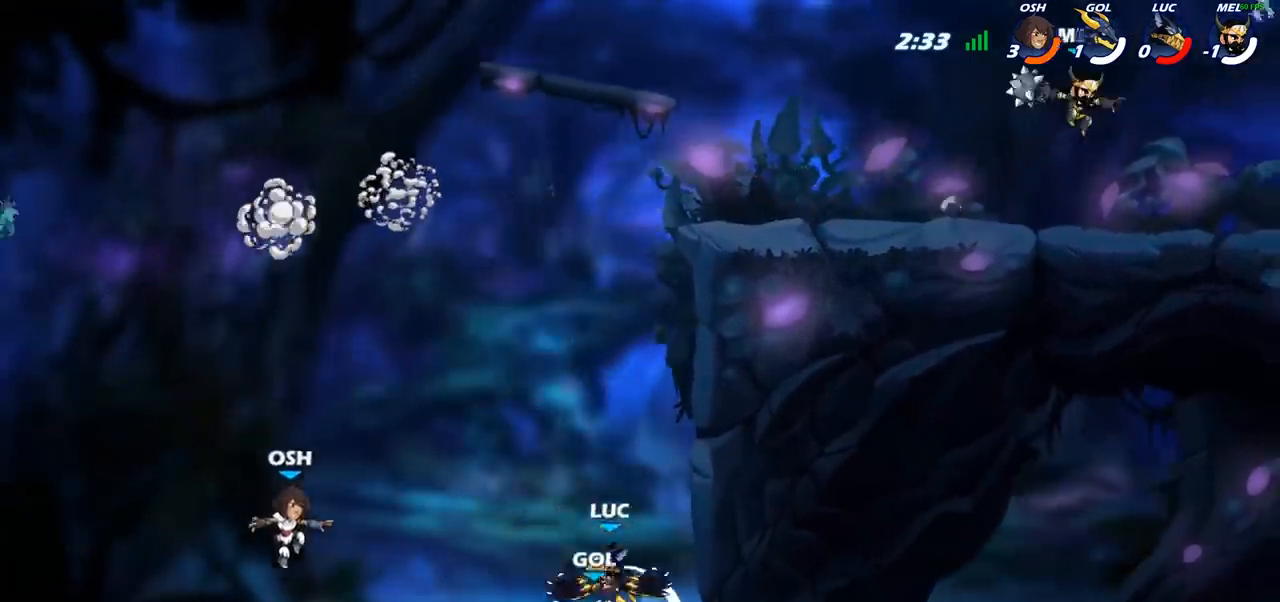
{"buttons": ["R2"], "left_stick": "up-right", "right_stick": "center", "events": [[250, "left_stick", "right"], [383, "left_stick", "up-right"], [467, "R2", "down"]]}
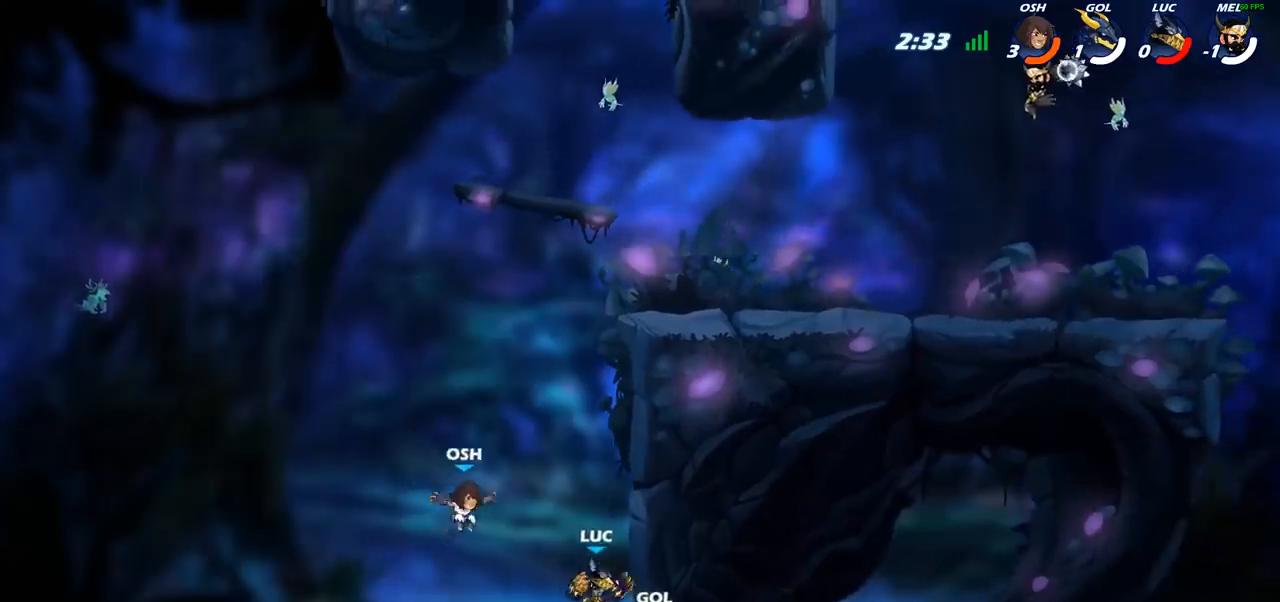
{"buttons": [], "left_stick": "up-right", "right_stick": "center", "events": [[217, "R2", "up"], [217, "left_stick", "up-left"], [233, "CROSS", "down"], [350, "CROSS", "up"], [350, "left_stick", "up-right"]]}
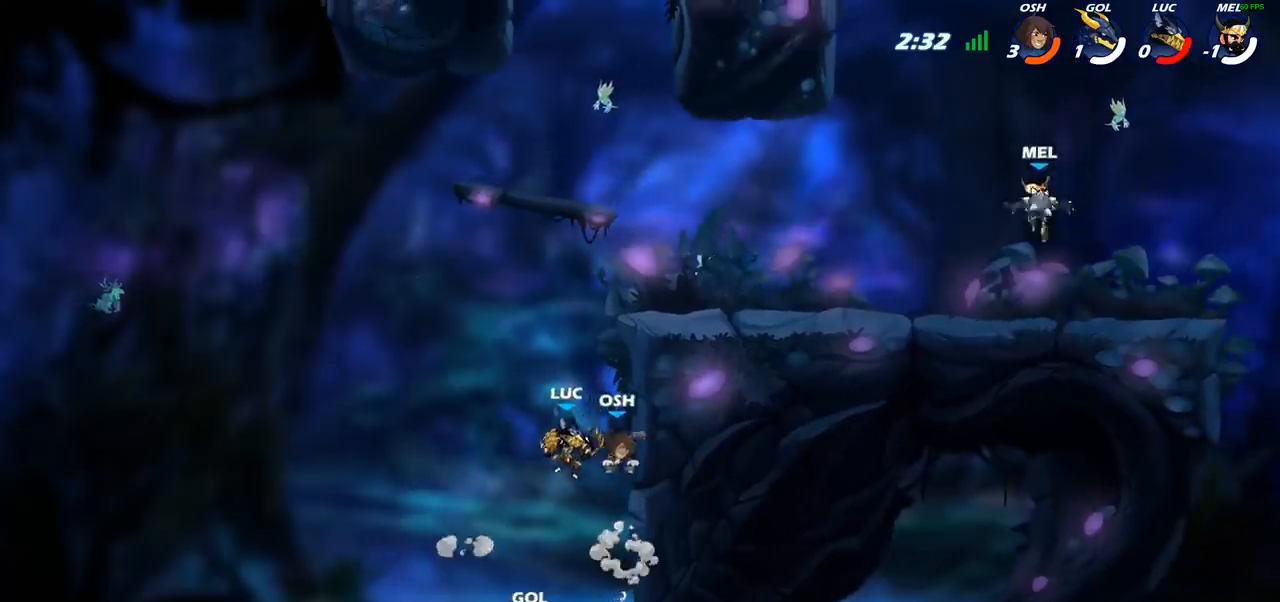
{"buttons": ["CIRCLE"], "left_stick": "down", "right_stick": "center", "events": [[183, "left_stick", "center"], [283, "left_stick", "down-left"], [350, "CIRCLE", "down"], [433, "left_stick", "down"]]}
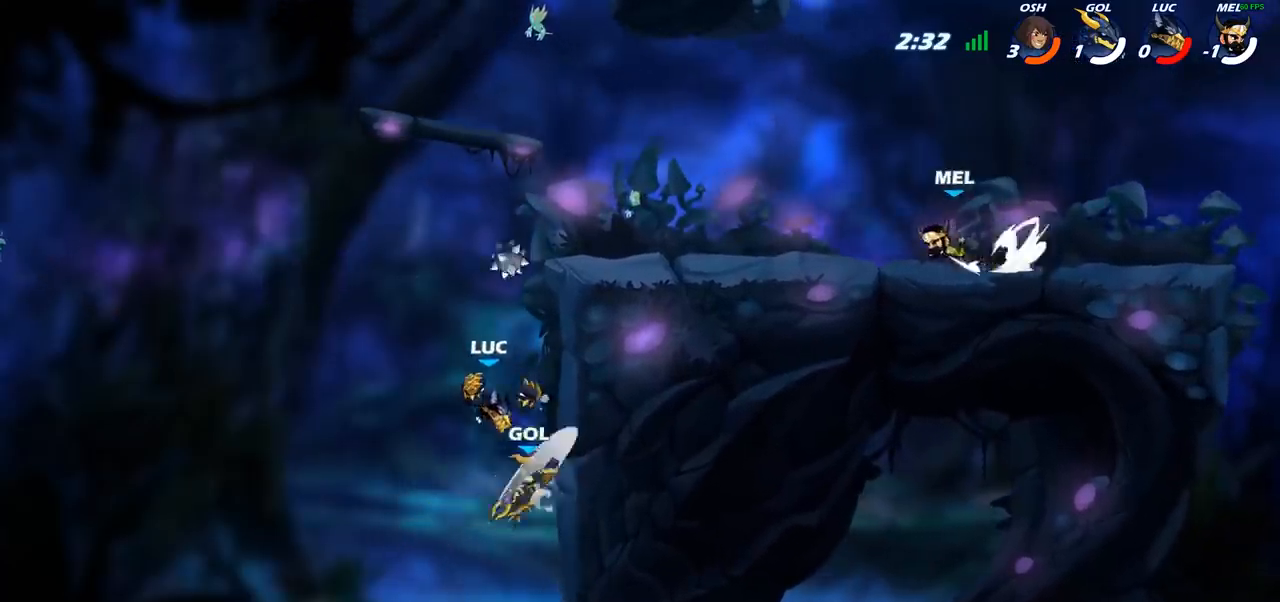
{"buttons": [], "left_stick": "center", "right_stick": "center", "events": [[17, "CIRCLE", "up"], [67, "left_stick", "center"]]}
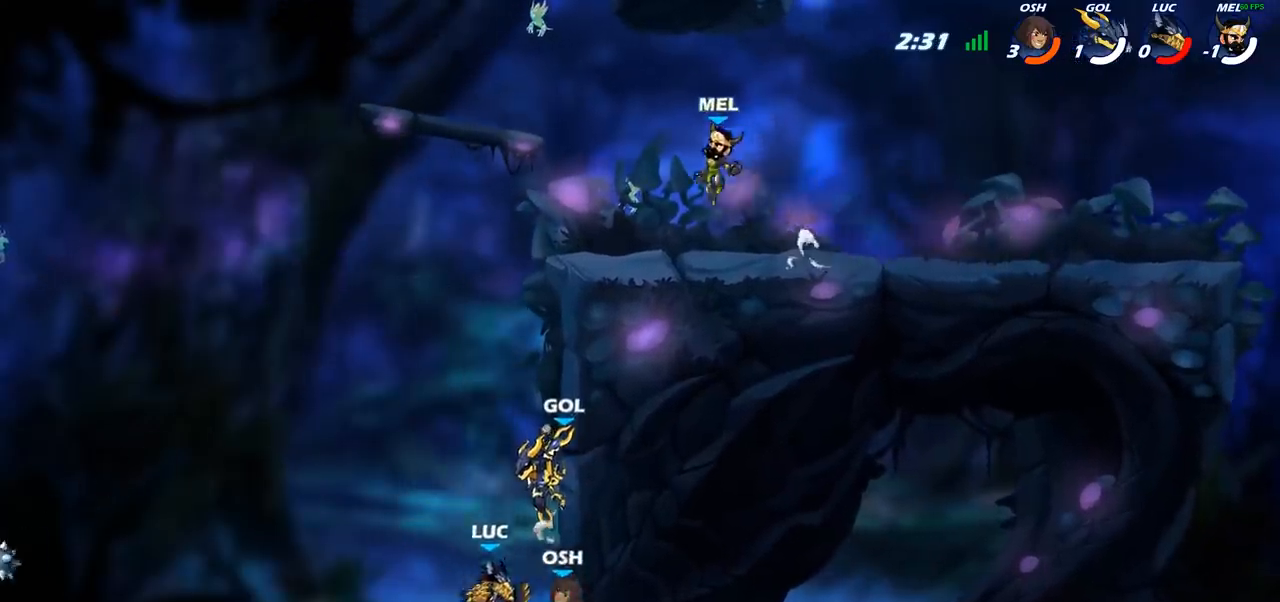
{"buttons": [], "left_stick": "right", "right_stick": "center", "events": [[17, "CROSS", "down"], [83, "SQUARE", "down"], [117, "CROSS", "up"], [117, "right_stick", "down-left"], [167, "SQUARE", "up"], [167, "right_stick", "center"], [350, "left_stick", "right"]]}
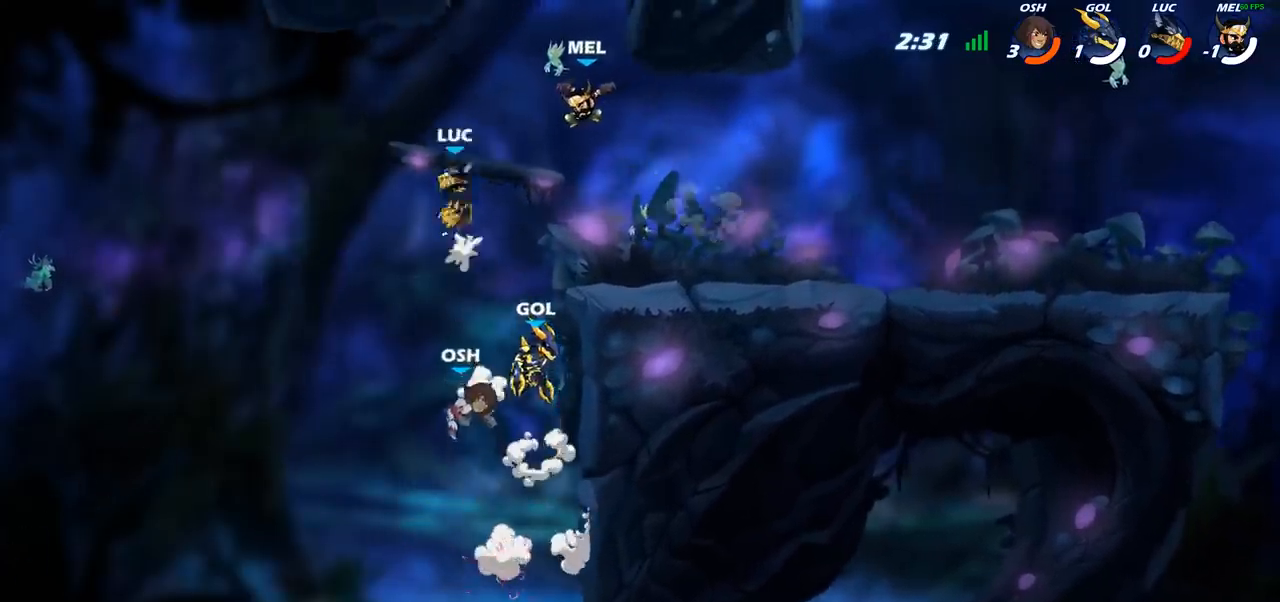
{"buttons": [], "left_stick": "right", "right_stick": "center", "events": [[117, "left_stick", "center"], [200, "left_stick", "right"]]}
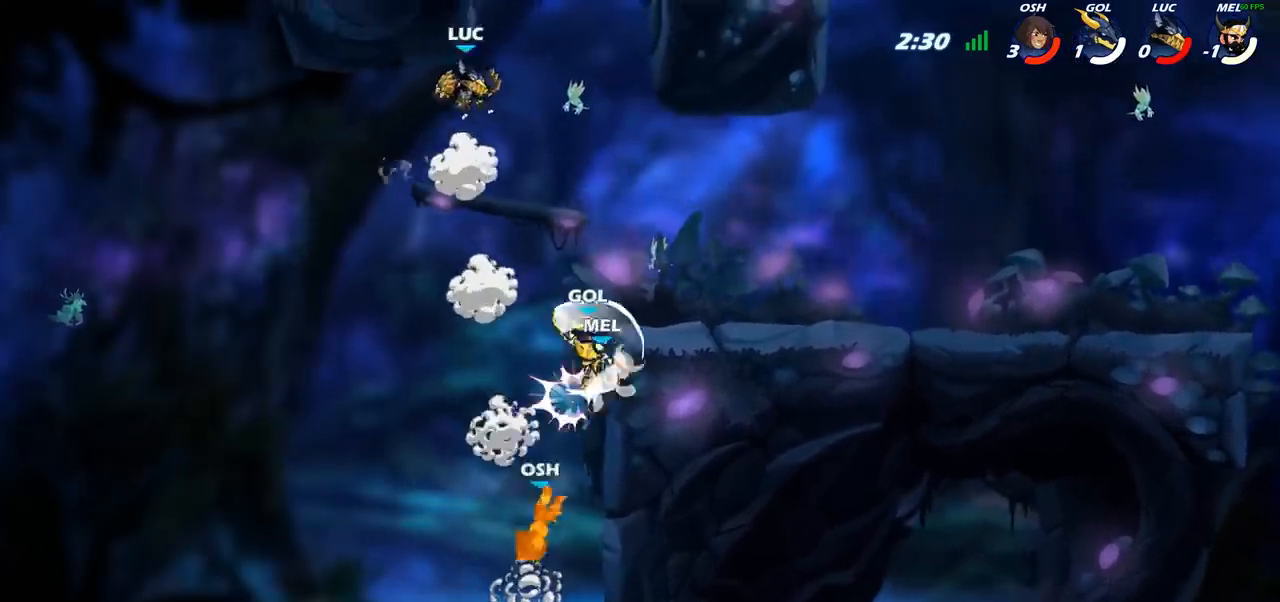
{"buttons": ["CIRCLE"], "left_stick": "down-left", "right_stick": "center", "events": [[133, "left_stick", "down-right"], [250, "left_stick", "down-left"], [283, "CIRCLE", "down"]]}
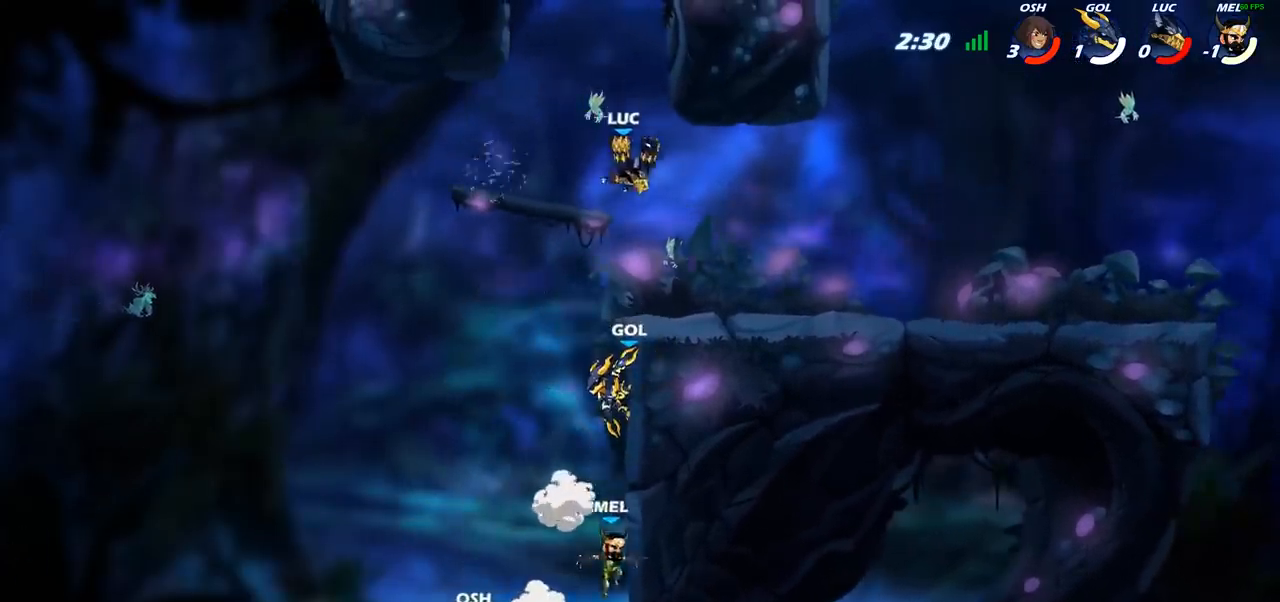
{"buttons": ["CIRCLE"], "left_stick": "down-left", "right_stick": "center", "events": []}
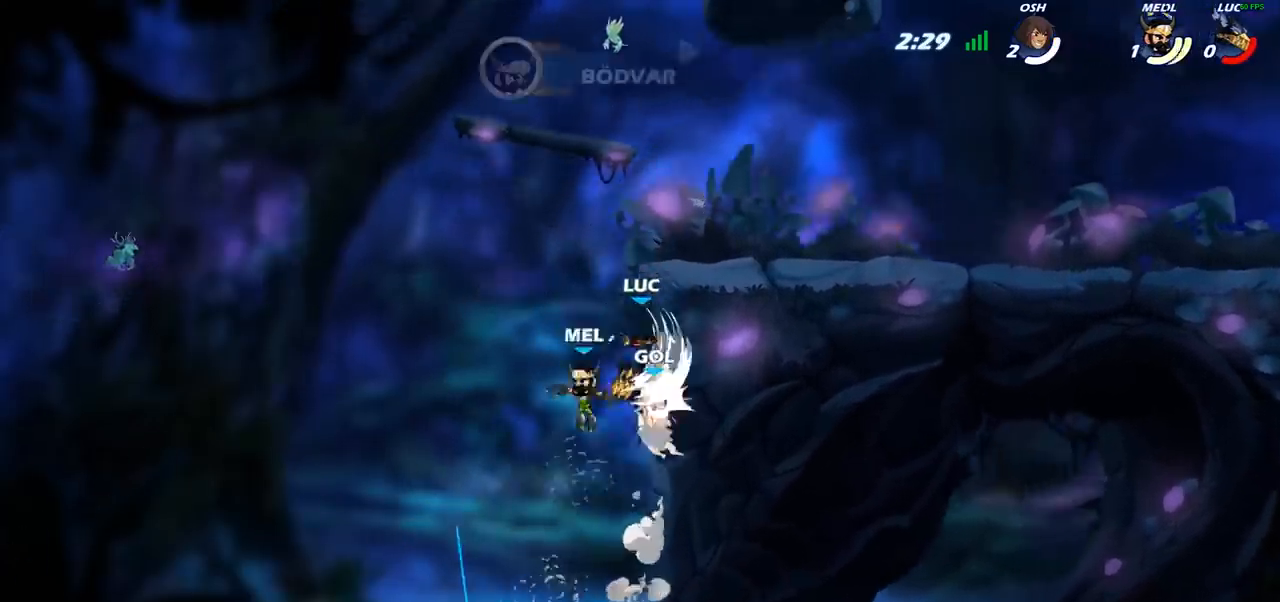
{"buttons": ["SQUARE"], "left_stick": "center", "right_stick": "center", "events": [[117, "CIRCLE", "up"], [150, "left_stick", "down-right"], [200, "left_stick", "center"], [467, "SQUARE", "down"]]}
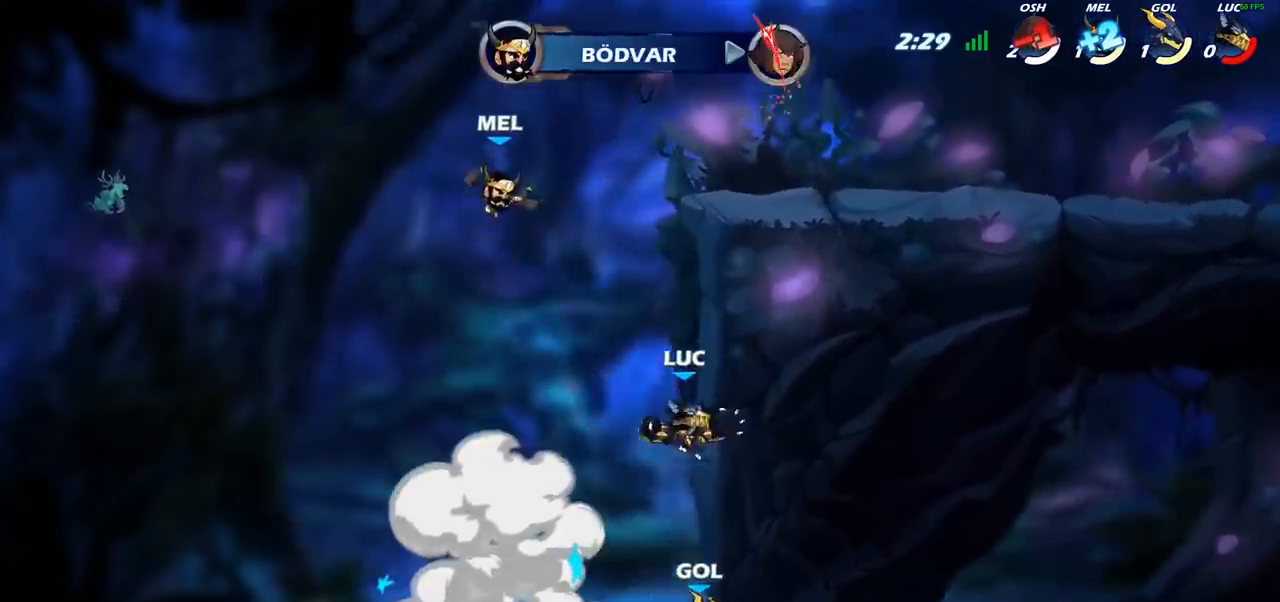
{"buttons": ["CROSS"], "left_stick": "center", "right_stick": "center", "events": [[67, "SQUARE", "up"], [317, "left_stick", "right"], [383, "left_stick", "up-right"], [483, "left_stick", "center"], [500, "CROSS", "down"]]}
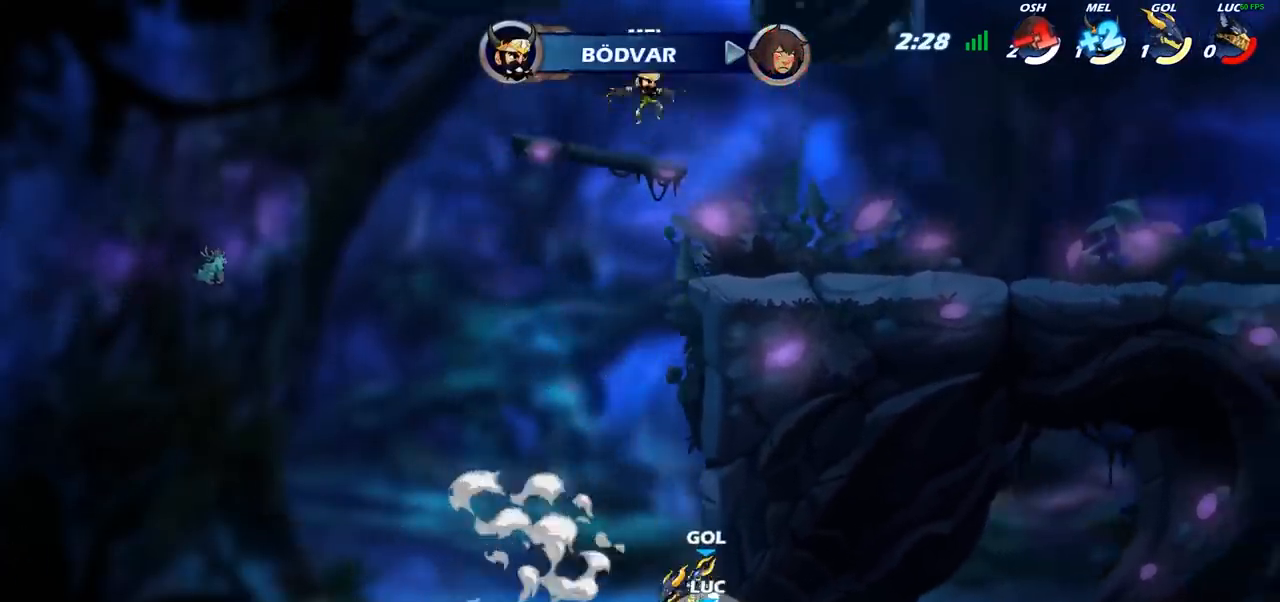
{"buttons": ["R2"], "left_stick": "up", "right_stick": "center", "events": [[233, "CROSS", "up"], [250, "left_stick", "up"], [467, "R2", "down"]]}
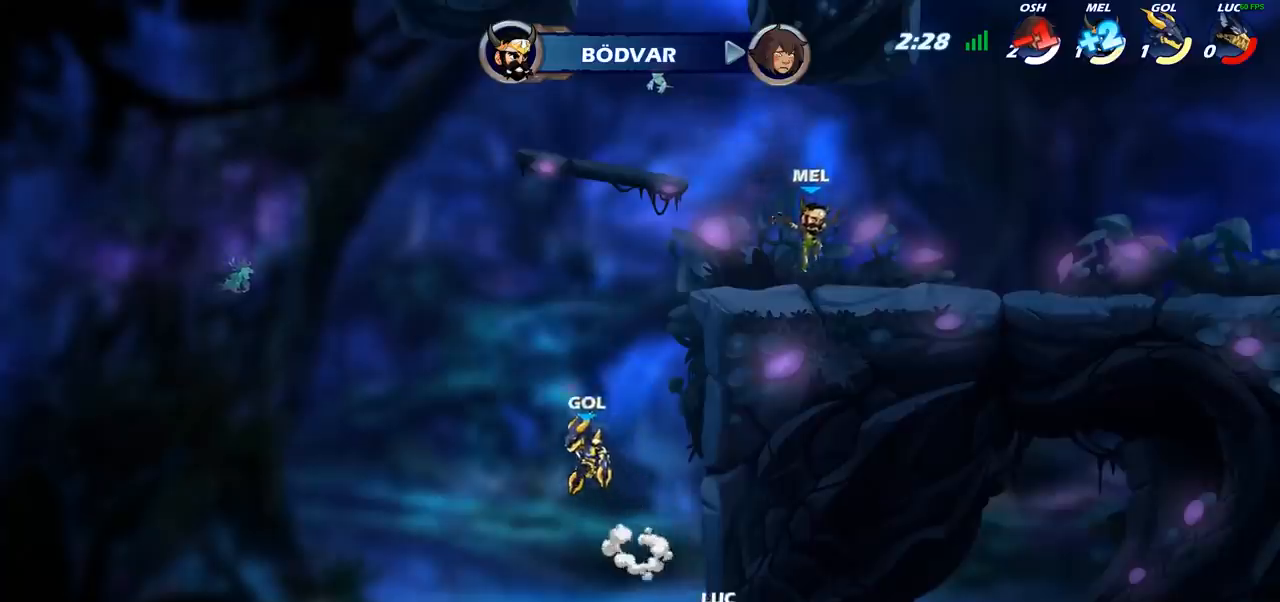
{"buttons": [], "left_stick": "up-right", "right_stick": "center", "events": [[67, "left_stick", "up-right"], [433, "R2", "up"]]}
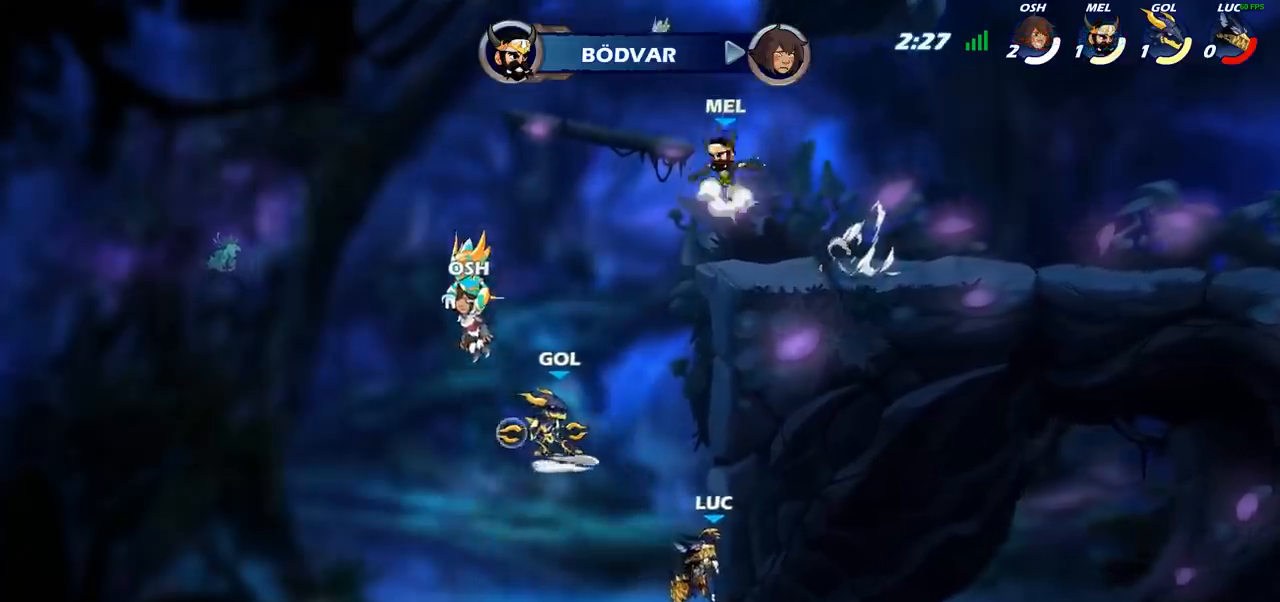
{"buttons": ["CROSS"], "left_stick": "center", "right_stick": "center", "events": [[33, "left_stick", "up-left"], [133, "left_stick", "down-left"], [233, "left_stick", "right"], [300, "CROSS", "down"], [417, "CROSS", "up"], [483, "CROSS", "down"], [500, "left_stick", "center"]]}
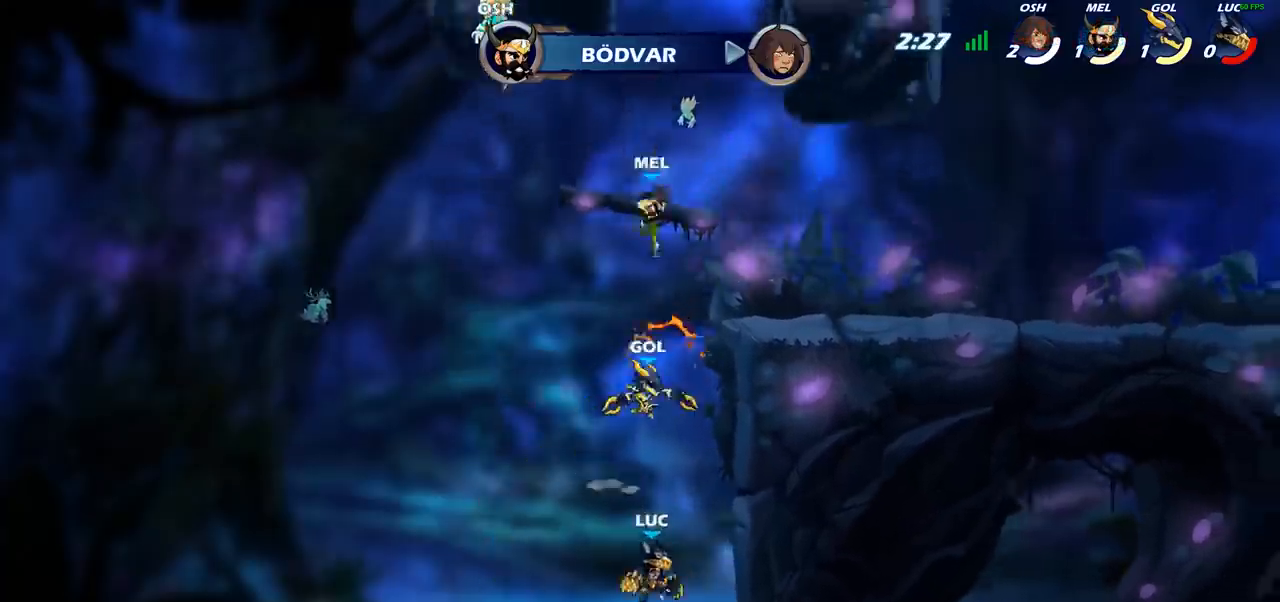
{"buttons": [], "left_stick": "center", "right_stick": "center", "events": [[50, "SQUARE", "down"], [67, "right_stick", "down-left"], [83, "CROSS", "up"], [117, "SQUARE", "up"], [117, "right_stick", "center"]]}
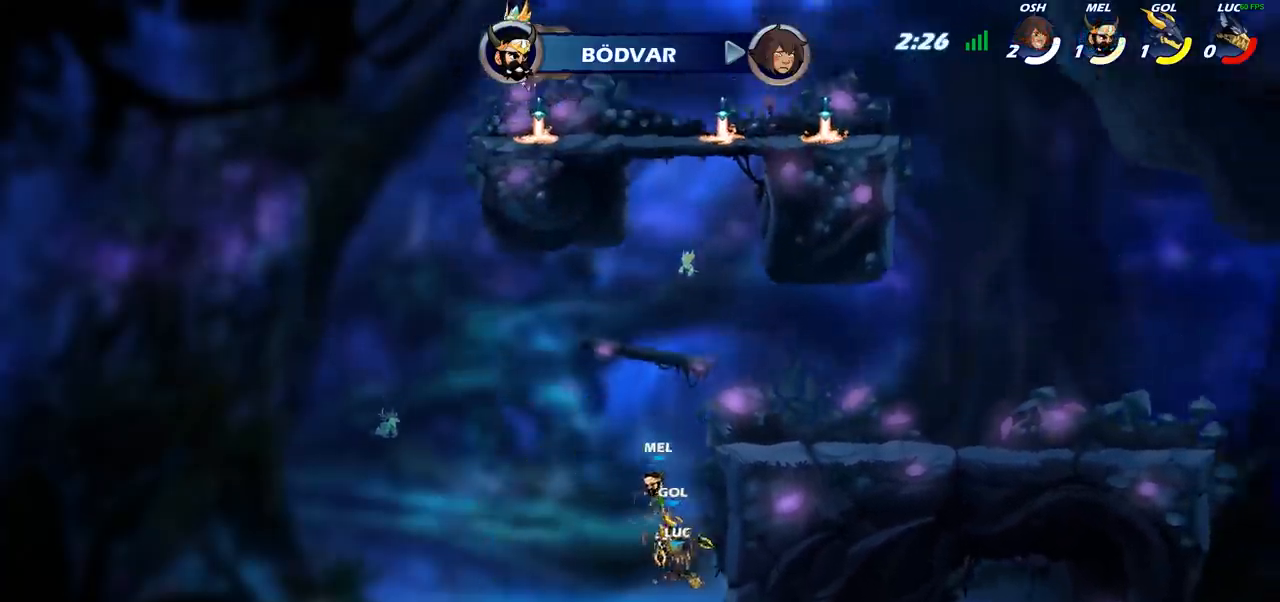
{"buttons": [], "left_stick": "up-right", "right_stick": "center", "events": [[300, "left_stick", "right"], [400, "CIRCLE", "down"], [400, "left_stick", "up-right"], [500, "CIRCLE", "up"]]}
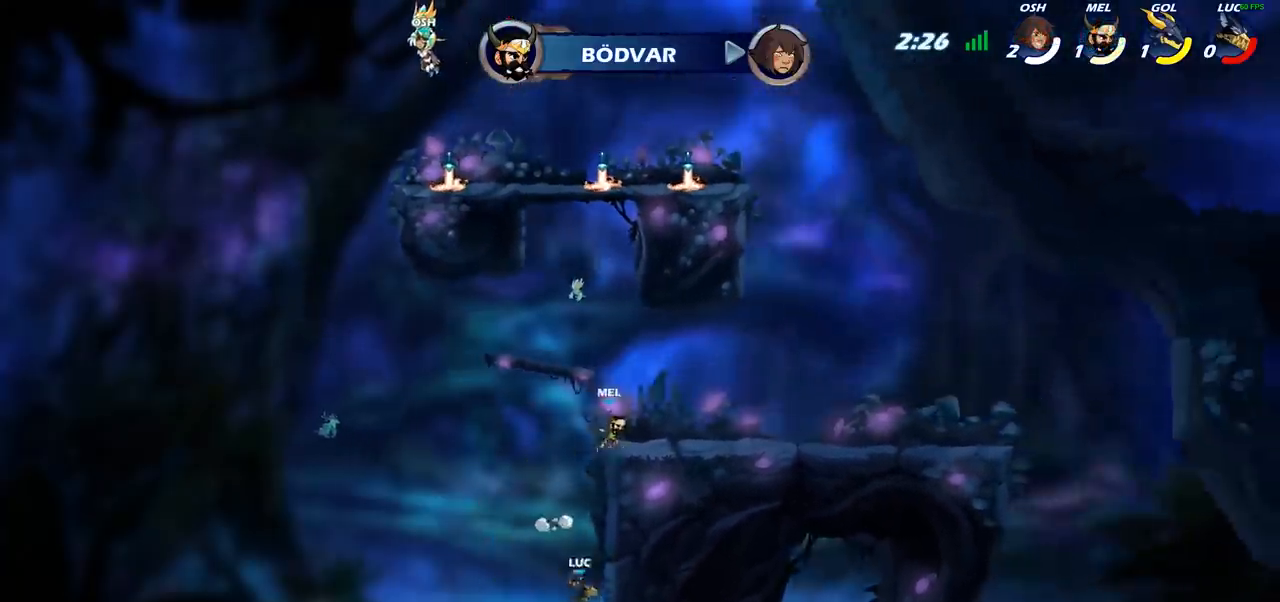
{"buttons": [], "left_stick": "up-right", "right_stick": "center", "events": []}